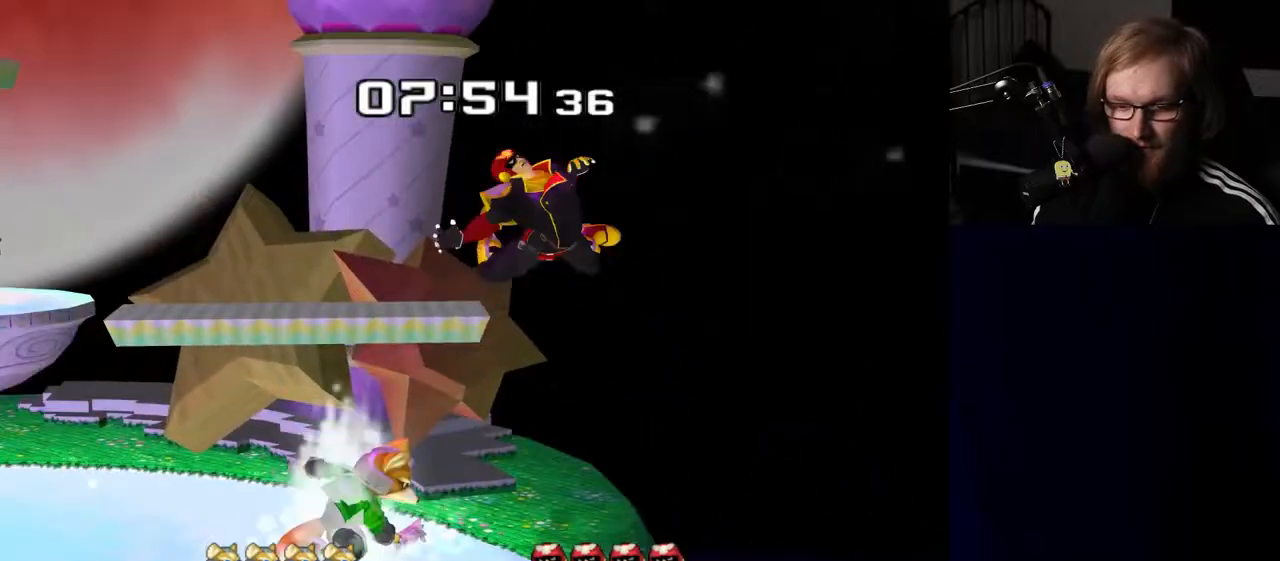
Gameplay with a controller (Nintendo layout); each line is a JSON object with the inputs held at the frame after it. "events" lists button and stick changes between this image and that frame as [ms after this image, input, new state], when the widget could be followed in between. Not read: L3 R3.
{"buttons": [], "left_stick": "center", "right_stick": "center", "events": [[83, "left_stick", "center"], [300, "R1", "down"], [400, "R1", "up"]]}
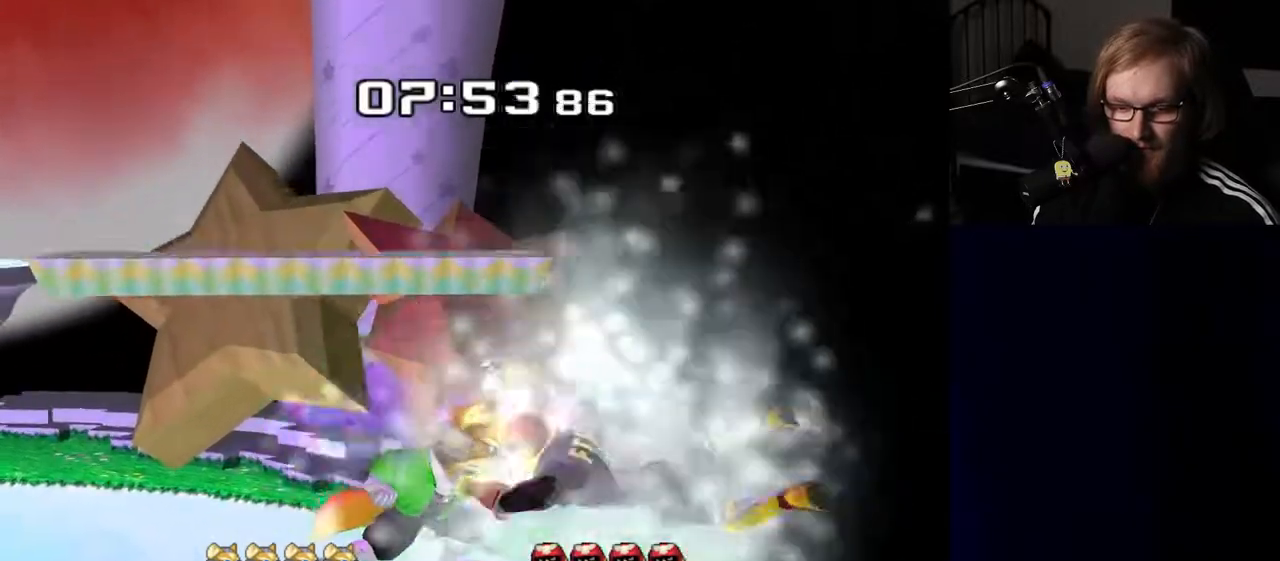
{"buttons": [], "left_stick": "up", "right_stick": "center", "events": [[133, "left_stick", "up"]]}
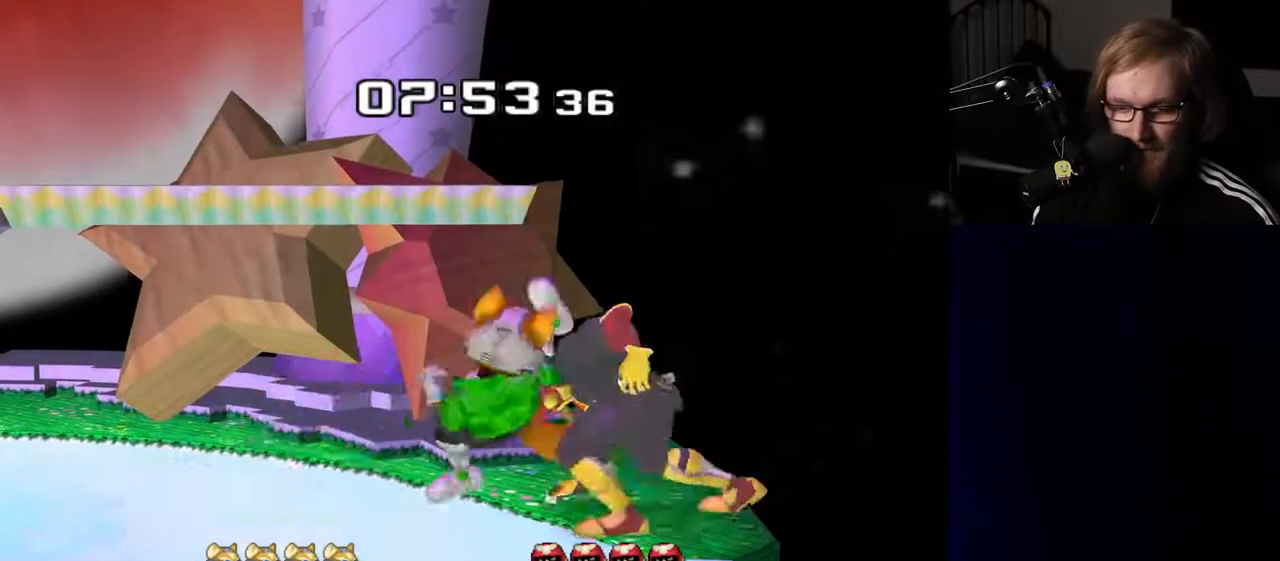
{"buttons": [], "left_stick": "left", "right_stick": "center", "events": [[83, "R1", "down"], [83, "left_stick", "left"], [317, "R1", "up"]]}
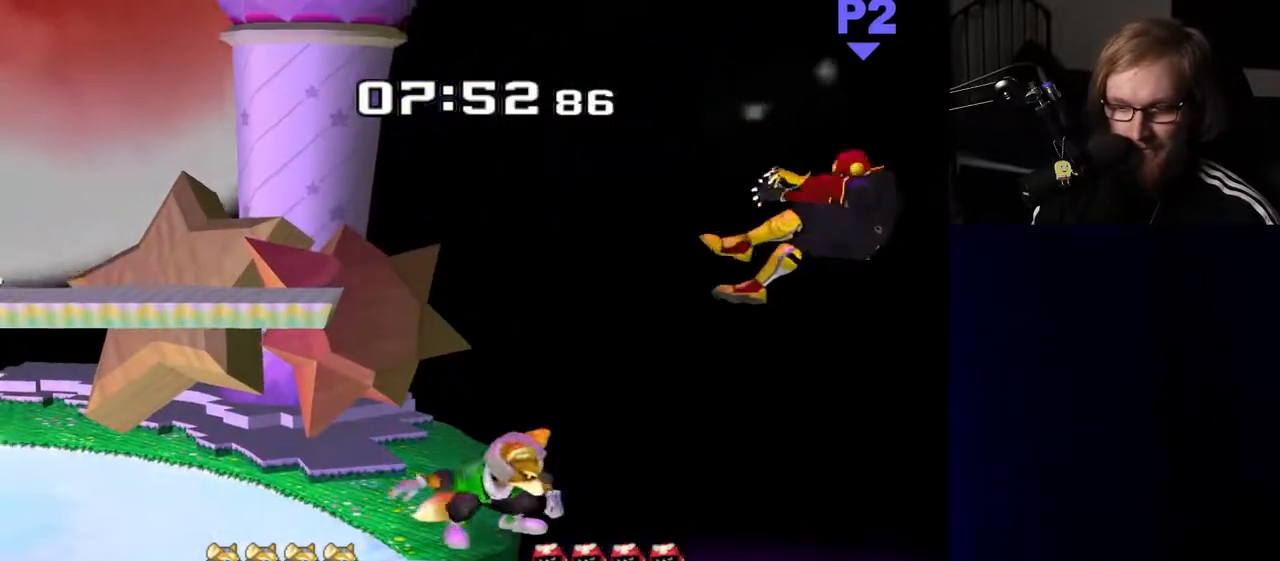
{"buttons": ["Y"], "left_stick": "left", "right_stick": "center", "events": [[217, "Y", "down"], [283, "Y", "up"], [350, "Y", "down"], [400, "Y", "up"], [450, "Y", "down"]]}
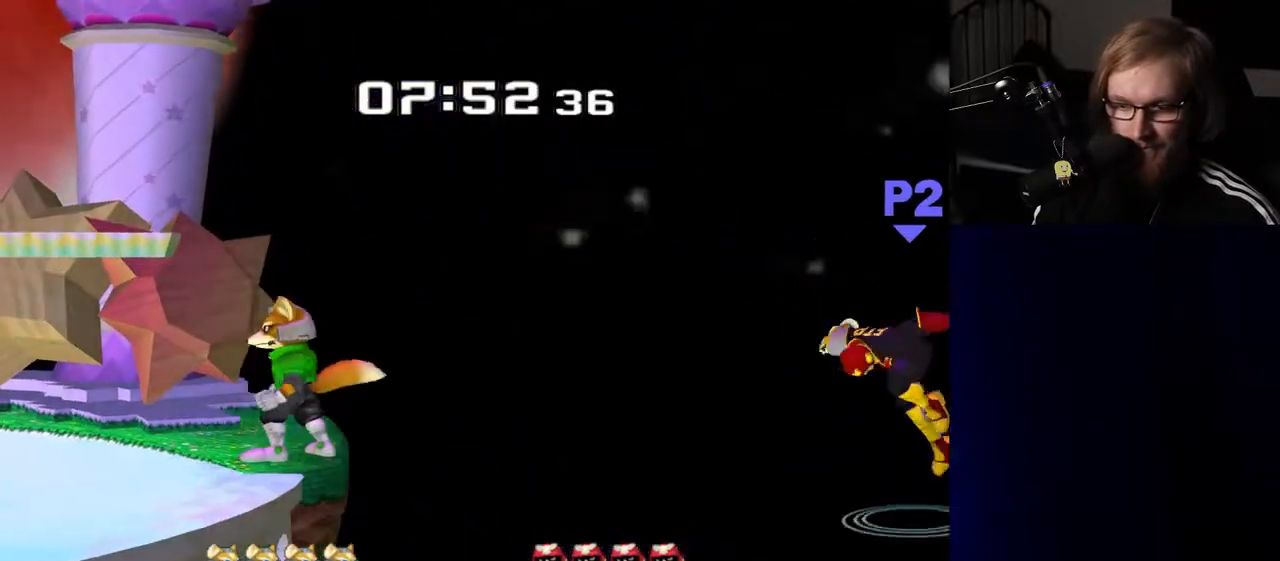
{"buttons": [], "left_stick": "left", "right_stick": "center", "events": [[450, "Y", "up"]]}
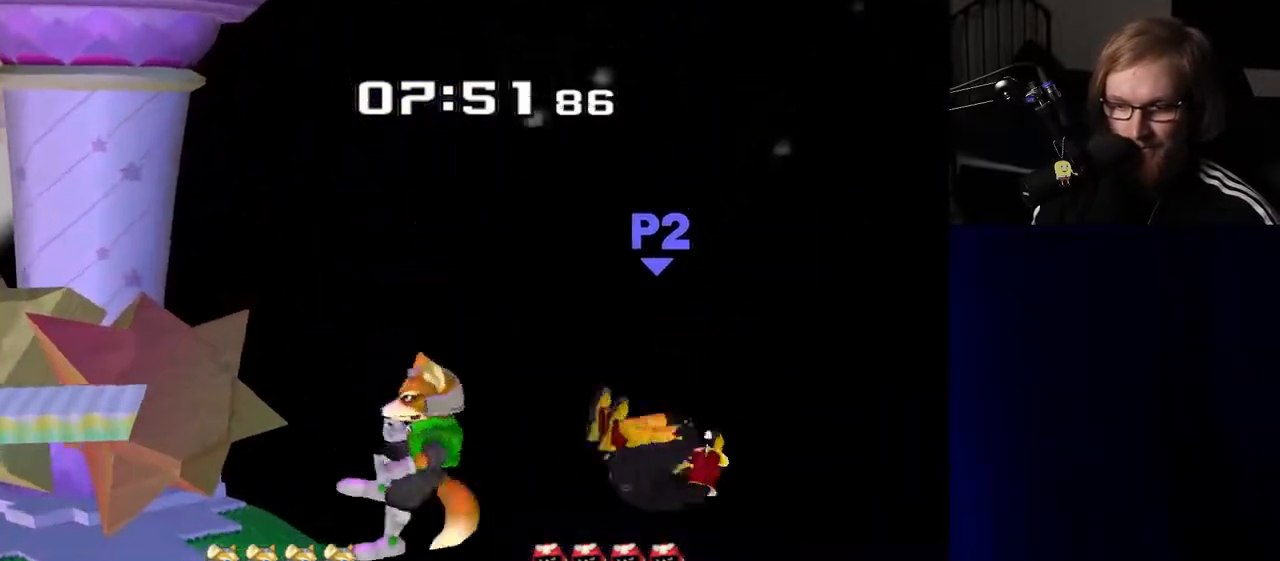
{"buttons": ["B"], "left_stick": "up-left", "right_stick": "center", "events": [[300, "left_stick", "up-left"], [333, "B", "down"]]}
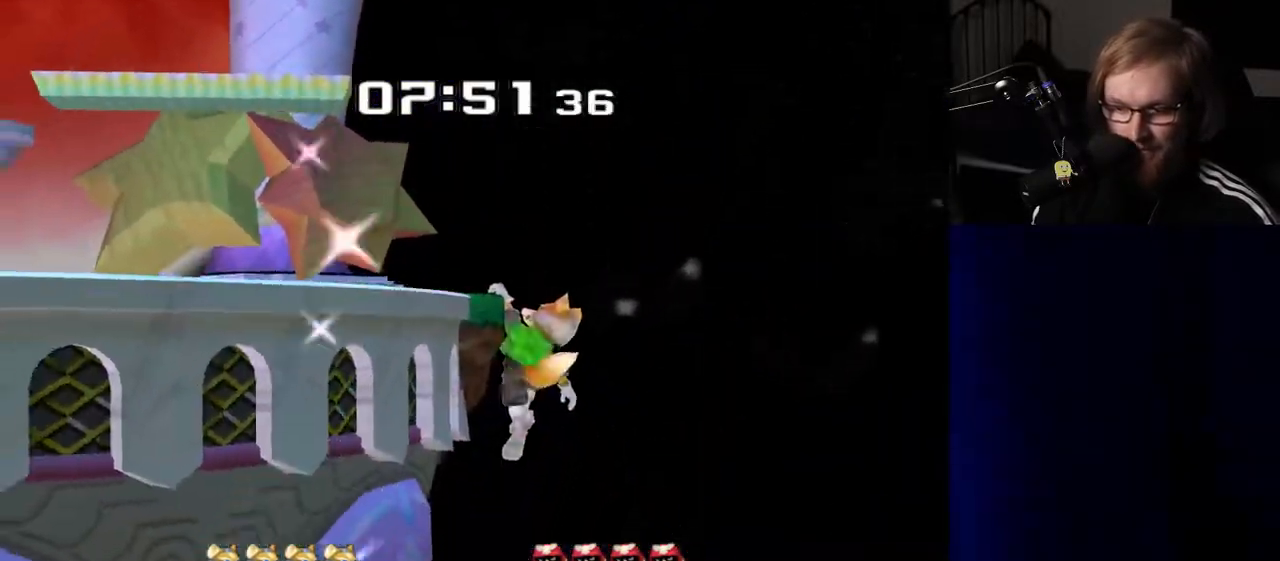
{"buttons": [], "left_stick": "up-left", "right_stick": "center", "events": [[67, "B", "up"], [117, "left_stick", "left"], [250, "right_stick", "left"], [283, "R1", "down"], [350, "left_stick", "up-left"], [450, "right_stick", "center"], [467, "R1", "up"]]}
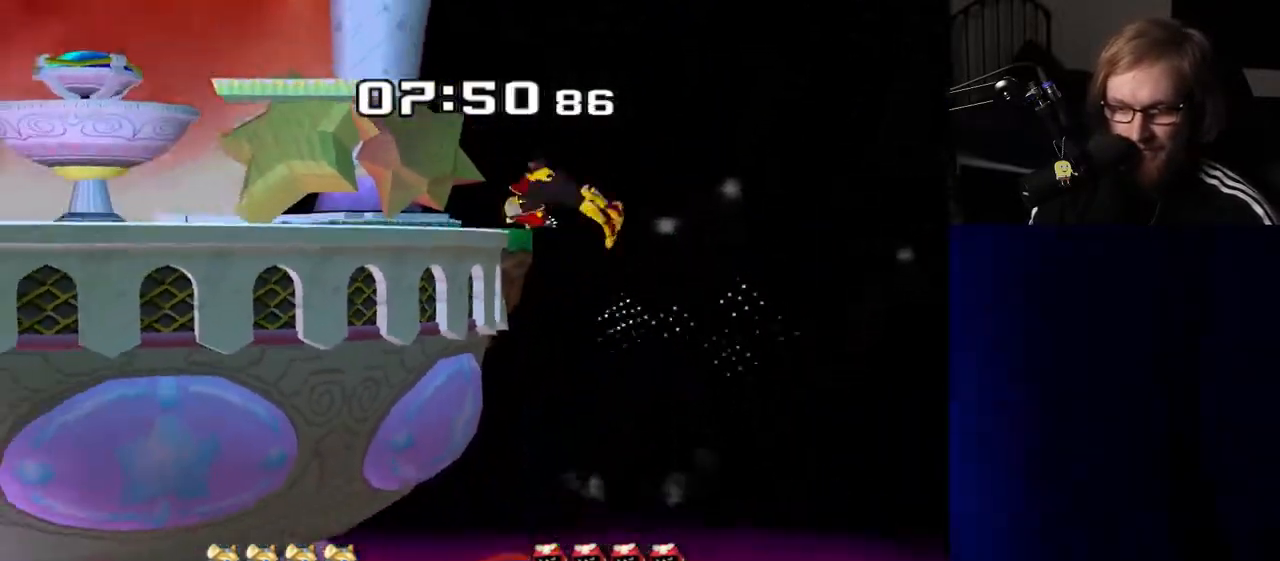
{"buttons": [], "left_stick": "center", "right_stick": "center", "events": [[33, "B", "down"], [150, "B", "up"], [367, "left_stick", "center"]]}
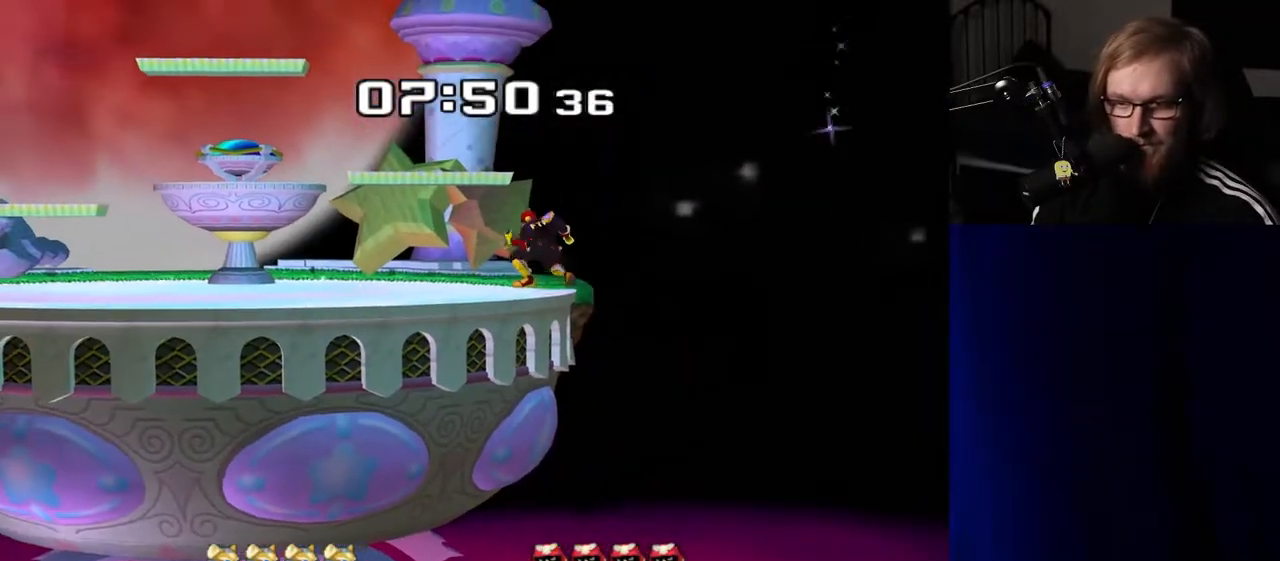
{"buttons": ["R1"], "left_stick": "down-right", "right_stick": "center", "events": [[233, "left_stick", "left"], [350, "left_stick", "center"], [400, "Y", "down"], [417, "left_stick", "down-right"], [467, "R1", "down"], [500, "Y", "up"]]}
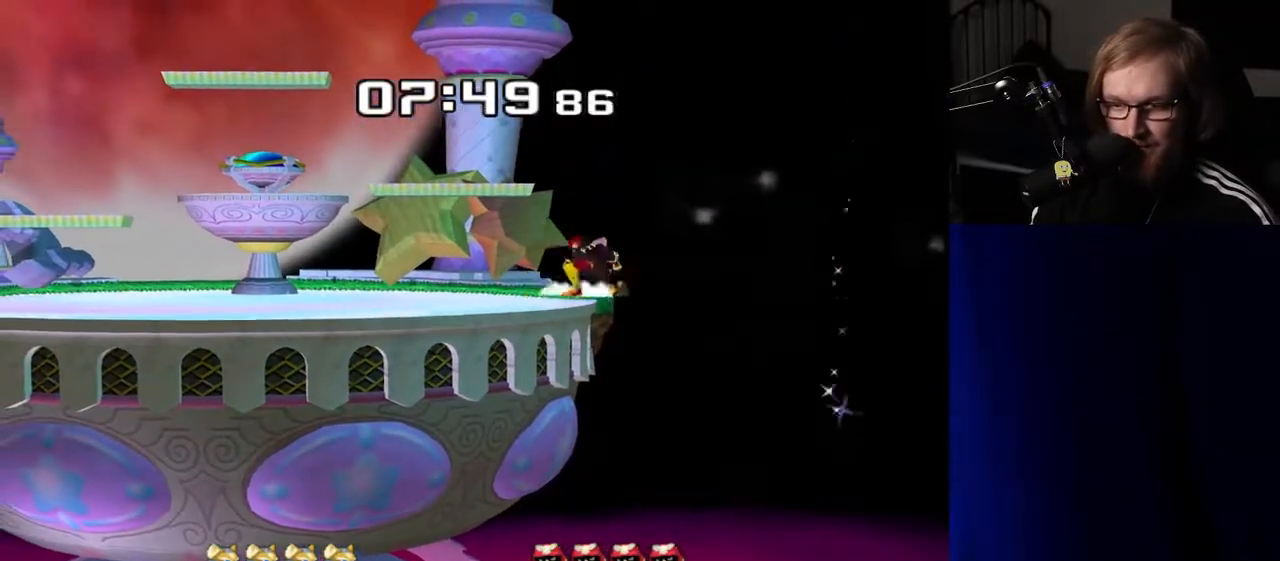
{"buttons": [], "left_stick": "center", "right_stick": "center", "events": [[67, "R1", "up"], [100, "left_stick", "center"]]}
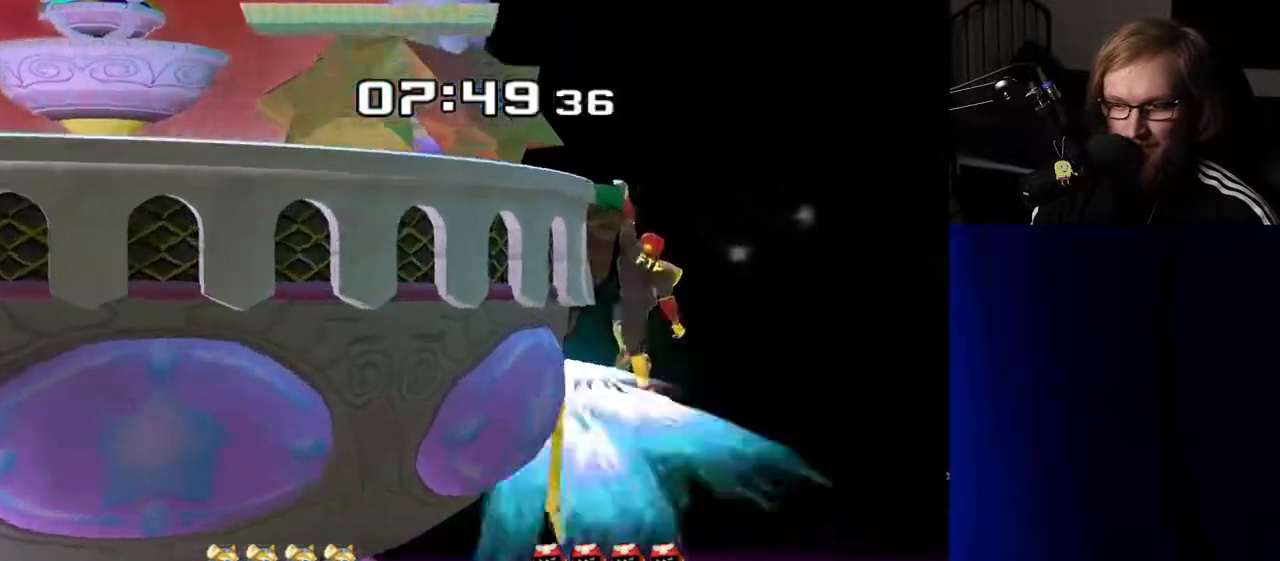
{"buttons": [], "left_stick": "left", "right_stick": "center", "events": [[133, "left_stick", "right"], [200, "Y", "down"], [217, "left_stick", "left"], [267, "right_stick", "up"], [300, "Y", "up"], [350, "right_stick", "center"]]}
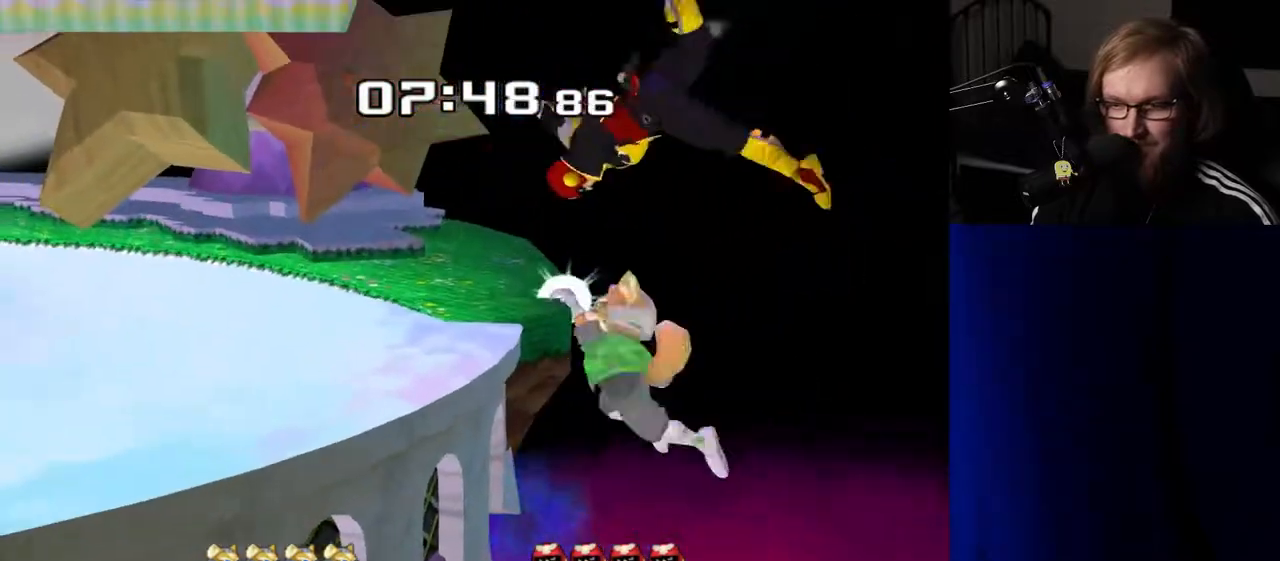
{"buttons": [], "left_stick": "left", "right_stick": "center", "events": [[217, "R1", "down"], [317, "R1", "up"], [467, "Y", "down"], [483, "Y", "up"]]}
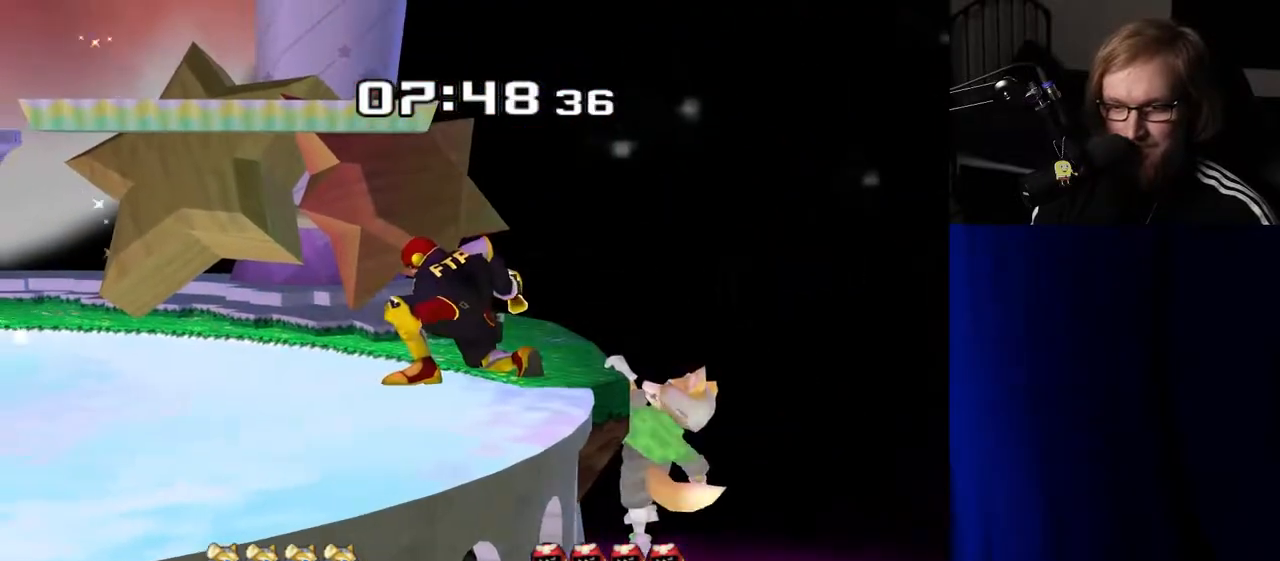
{"buttons": [], "left_stick": "center", "right_stick": "center", "events": [[217, "right_stick", "right"], [267, "left_stick", "center"], [333, "right_stick", "center"], [383, "R1", "down"], [383, "left_stick", "down"], [483, "R1", "up"], [500, "left_stick", "center"]]}
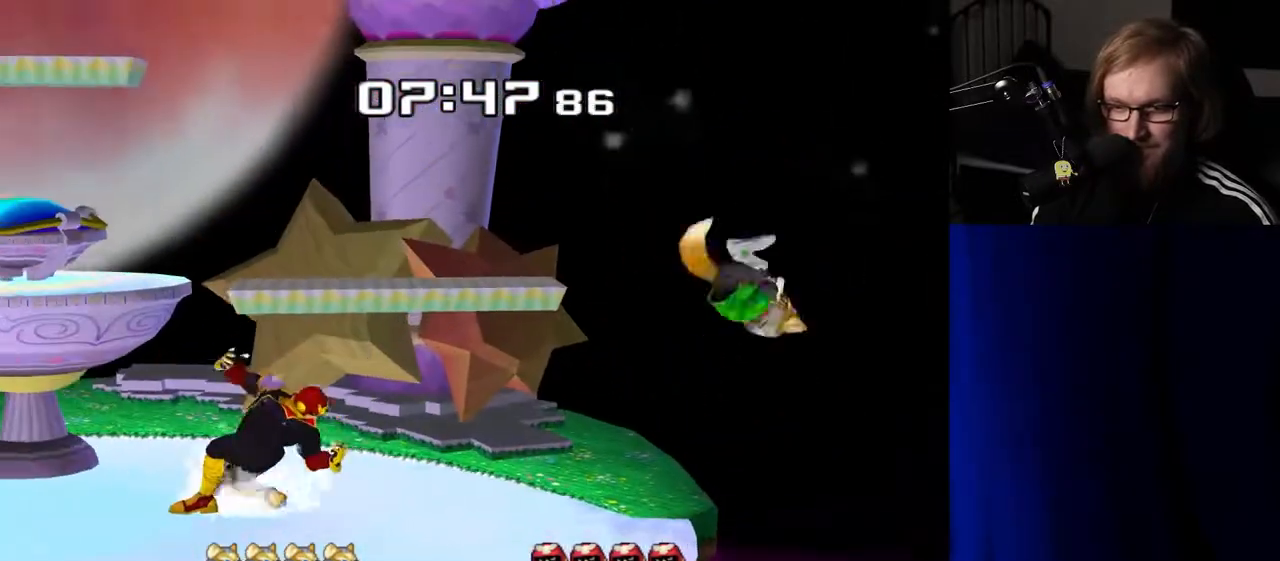
{"buttons": [], "left_stick": "left", "right_stick": "center", "events": [[83, "left_stick", "right"], [117, "Y", "down"], [150, "Y", "up"], [167, "left_stick", "left"], [233, "right_stick", "down"], [283, "right_stick", "center"]]}
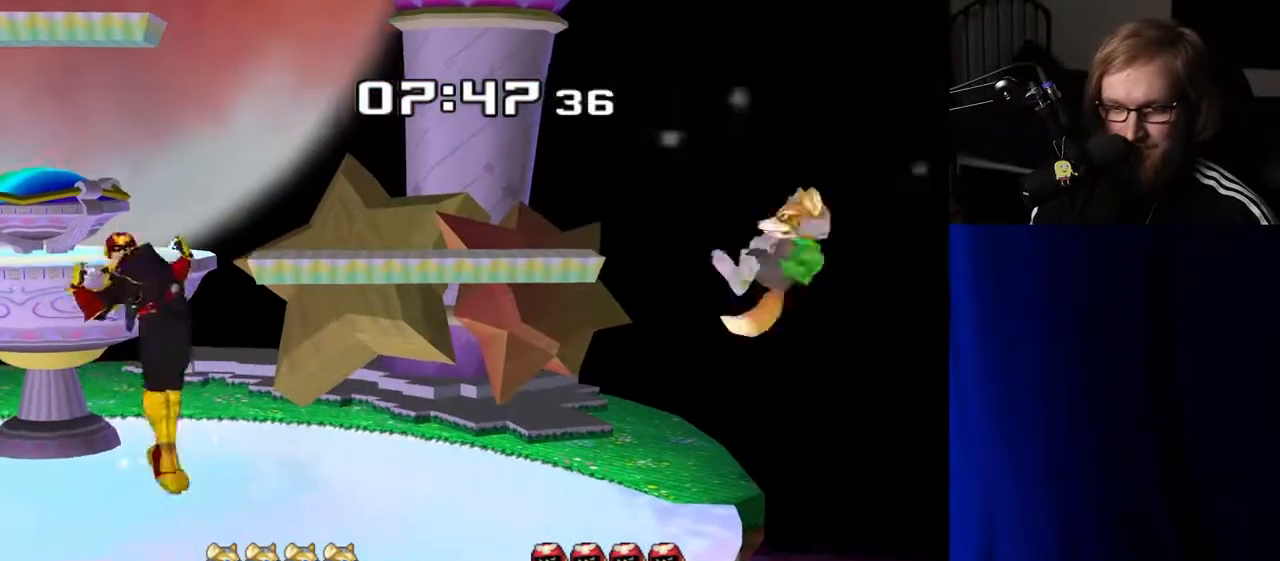
{"buttons": [], "left_stick": "left", "right_stick": "right", "events": [[17, "left_stick", "down"], [50, "R1", "down"], [167, "R1", "up"], [167, "left_stick", "center"], [317, "Y", "down"], [350, "Y", "up"], [350, "left_stick", "up-right"], [450, "left_stick", "left"], [450, "right_stick", "right"]]}
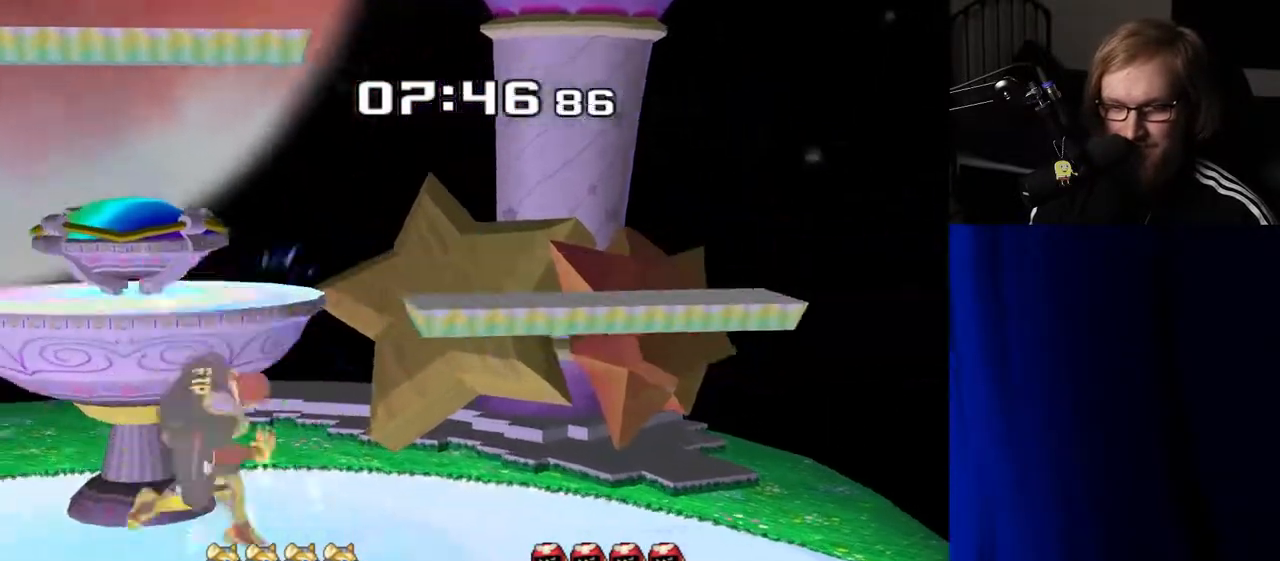
{"buttons": [], "left_stick": "center", "right_stick": "center", "events": [[33, "right_stick", "center"], [150, "left_stick", "center"]]}
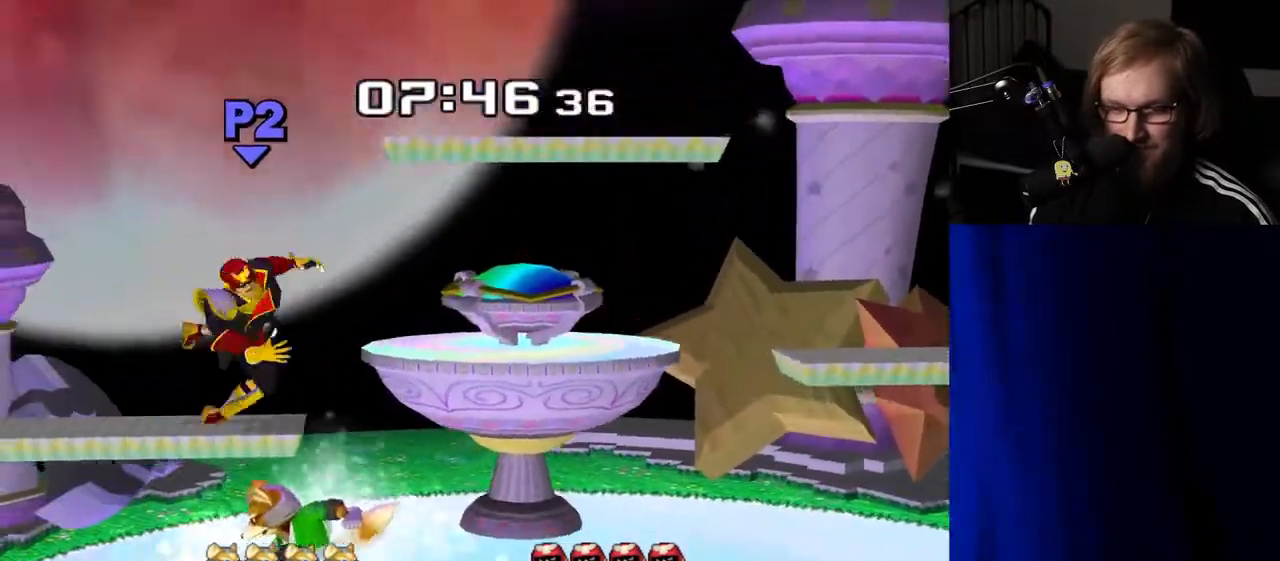
{"buttons": [], "left_stick": "right", "right_stick": "center", "events": [[67, "R1", "down"], [183, "R1", "up"], [433, "left_stick", "up"], [500, "left_stick", "right"]]}
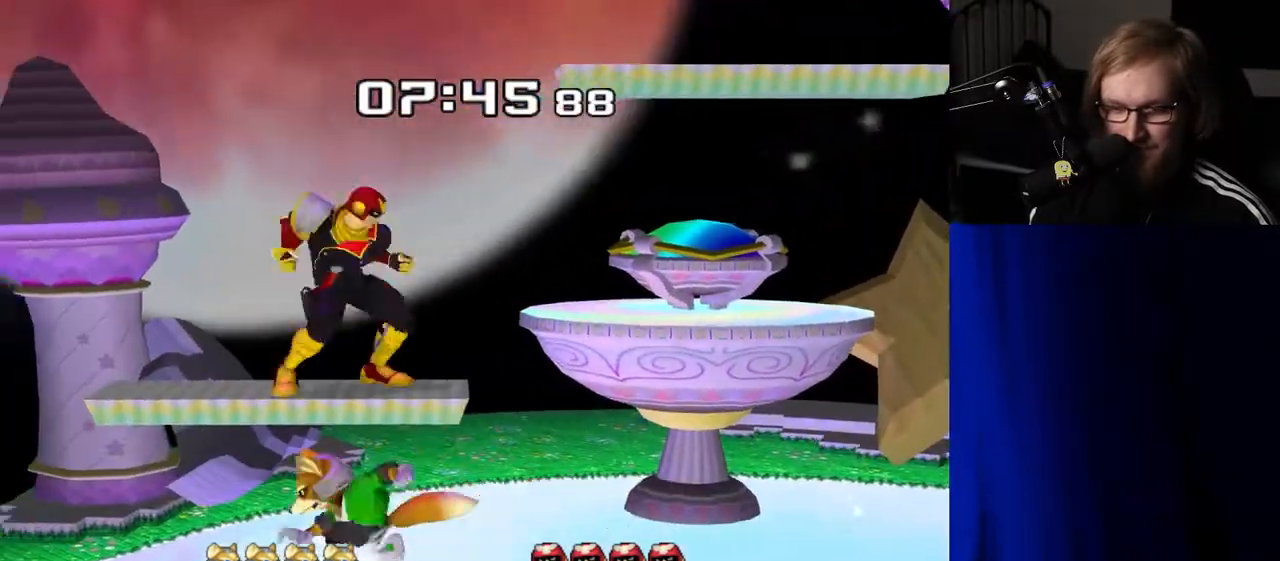
{"buttons": [], "left_stick": "center", "right_stick": "center", "events": [[17, "R1", "down"], [483, "R1", "up"], [500, "left_stick", "center"]]}
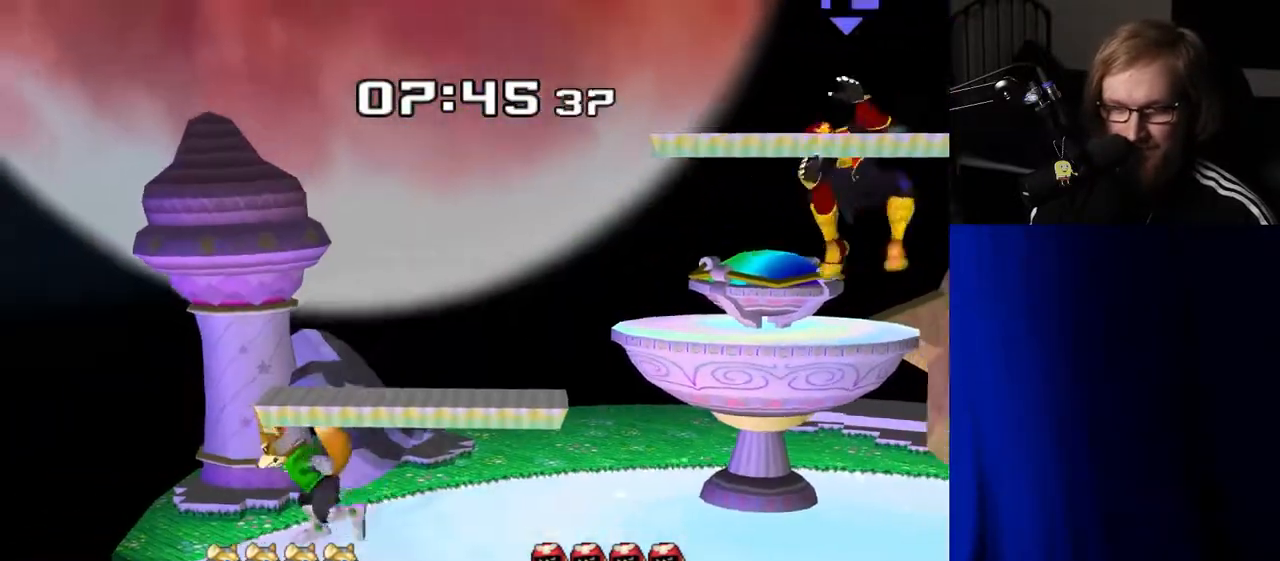
{"buttons": [], "left_stick": "center", "right_stick": "center", "events": [[250, "R1", "down"], [367, "R1", "up"]]}
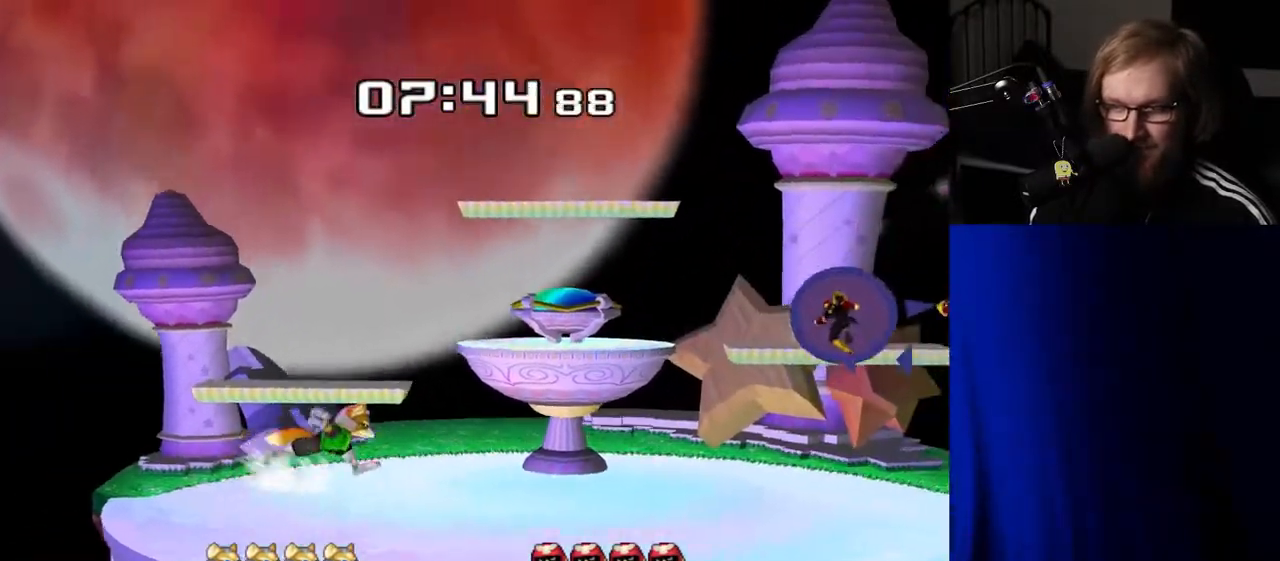
{"buttons": [], "left_stick": "left", "right_stick": "up", "events": [[350, "left_stick", "left"], [383, "Y", "down"], [417, "Y", "up"], [500, "right_stick", "up"]]}
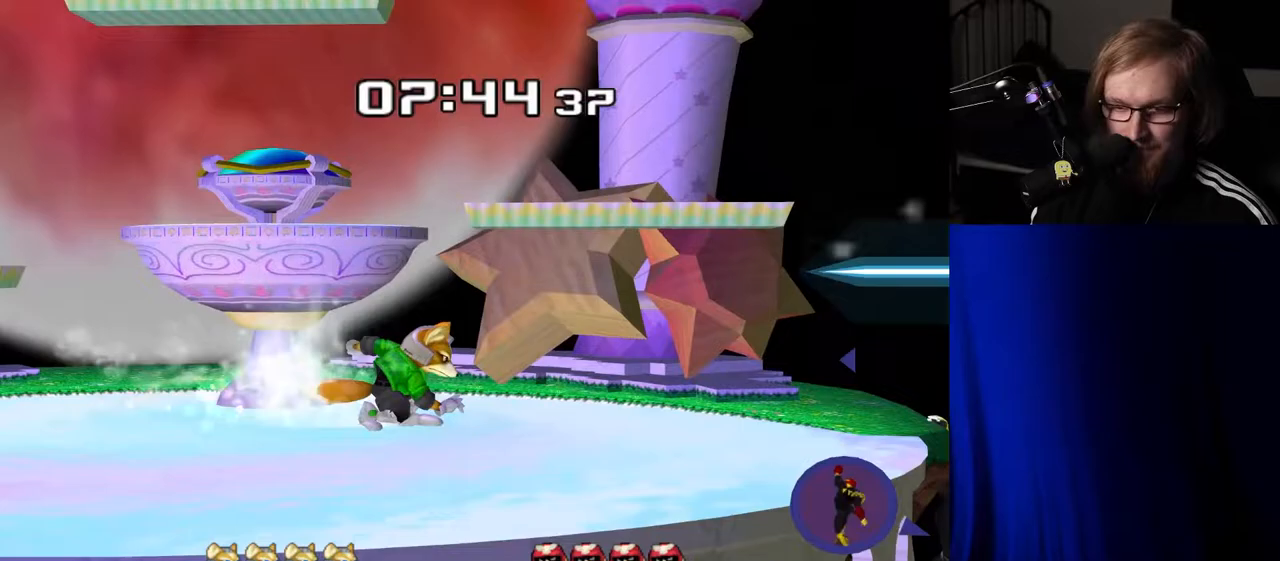
{"buttons": [], "left_stick": "center", "right_stick": "center", "events": [[67, "right_stick", "center"], [250, "left_stick", "center"]]}
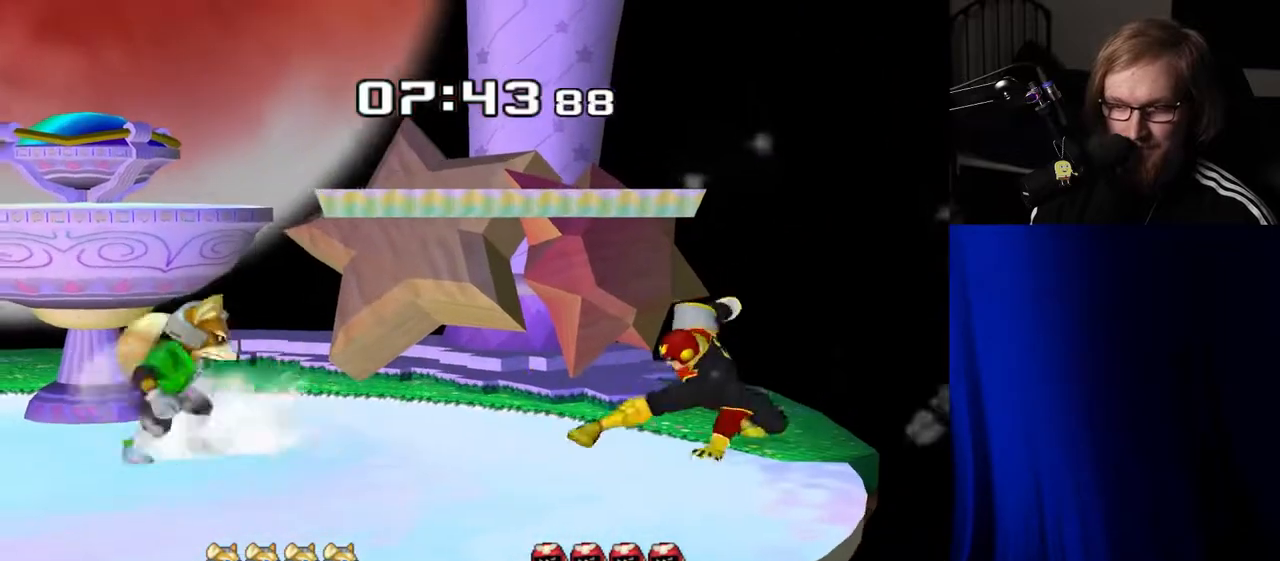
{"buttons": ["R1"], "left_stick": "center", "right_stick": "center", "events": [[350, "R1", "down"]]}
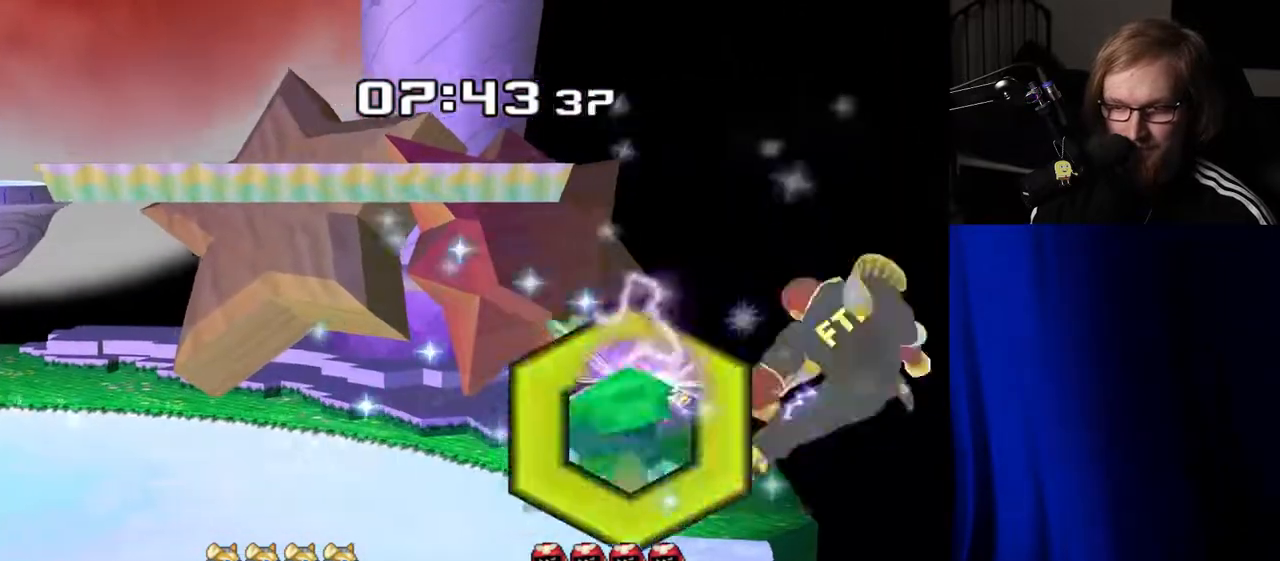
{"buttons": ["Y"], "left_stick": "left", "right_stick": "center", "events": [[300, "R1", "up"], [467, "left_stick", "left"], [483, "Y", "down"]]}
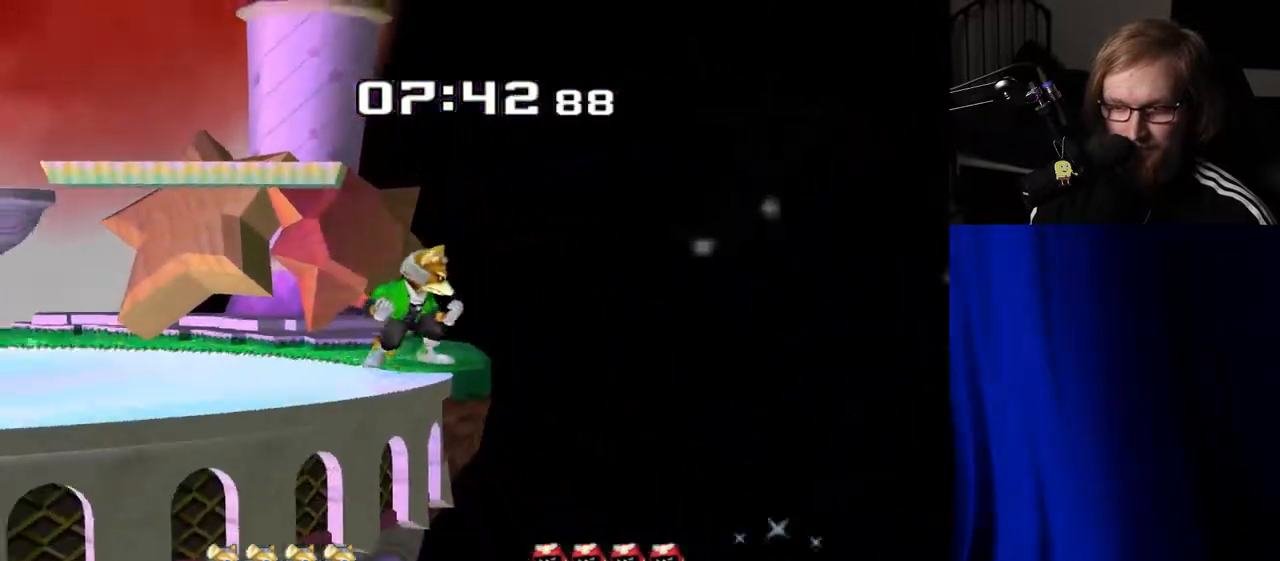
{"buttons": [], "left_stick": "center", "right_stick": "center", "events": [[100, "Y", "up"], [133, "Y", "down"], [383, "Y", "up"], [450, "left_stick", "center"]]}
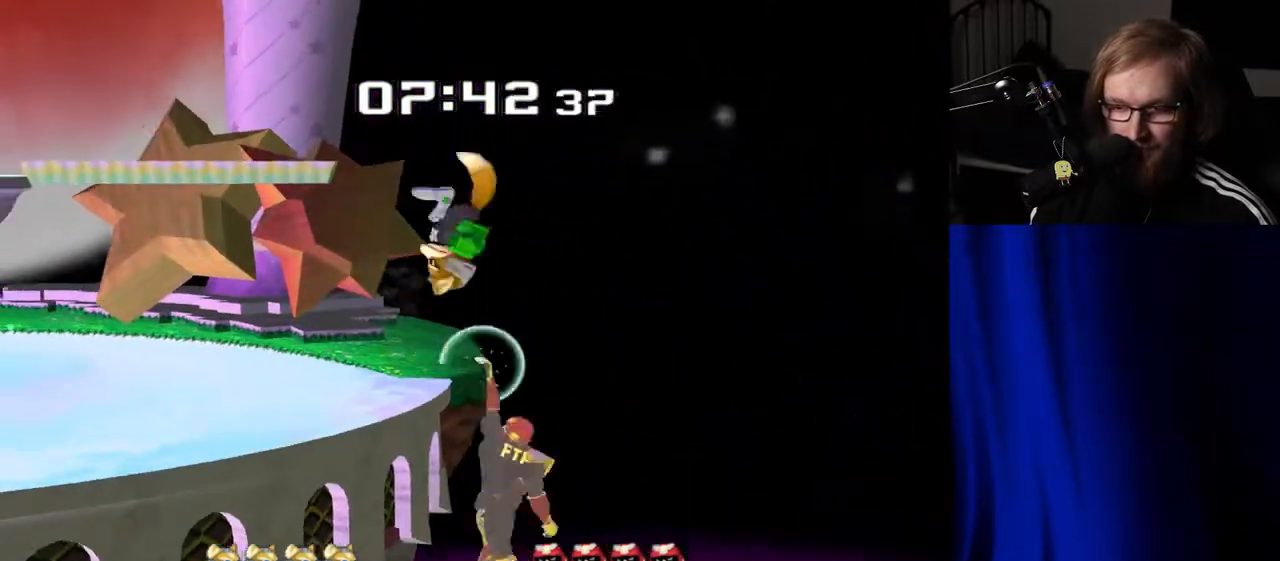
{"buttons": [], "left_stick": "left", "right_stick": "center", "events": [[33, "left_stick", "right"], [117, "Y", "down"], [117, "left_stick", "left"], [233, "left_stick", "center"], [283, "A", "down"], [317, "Y", "up"], [383, "A", "up"], [400, "left_stick", "left"]]}
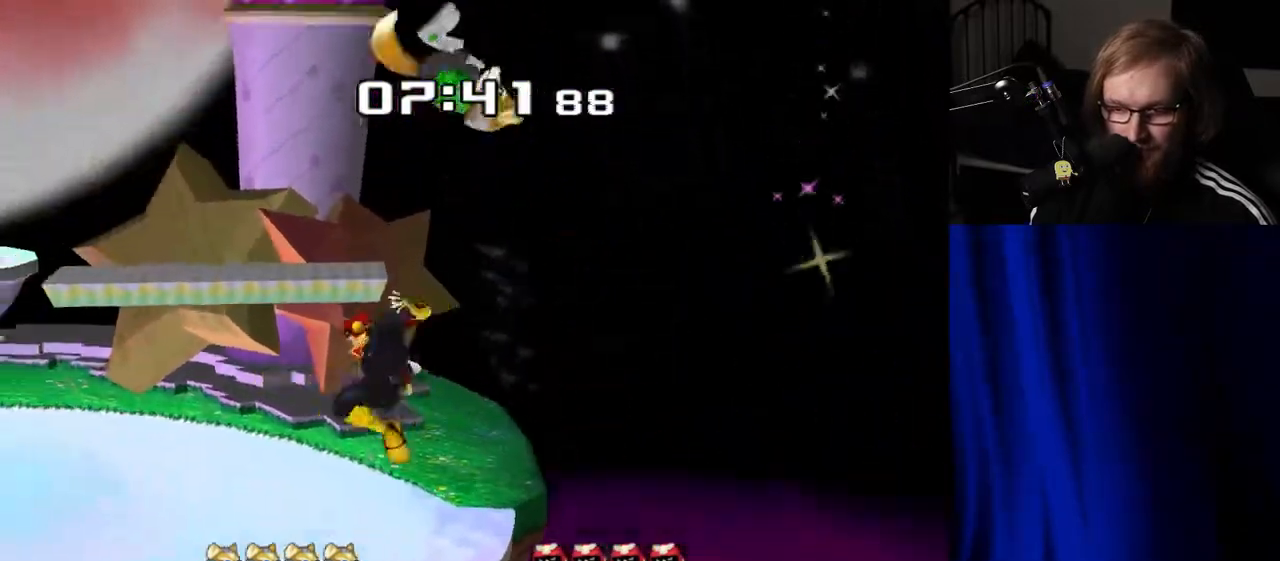
{"buttons": [], "left_stick": "center", "right_stick": "center", "events": [[17, "R1", "down"], [67, "left_stick", "center"], [133, "R1", "up"], [317, "left_stick", "left"], [450, "left_stick", "center"]]}
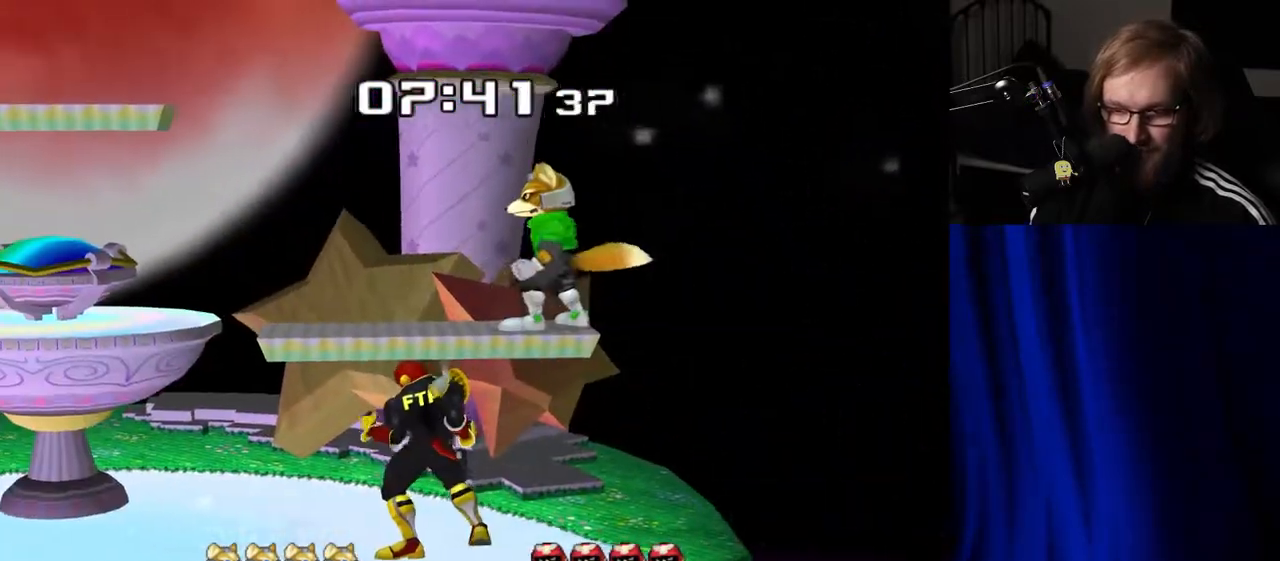
{"buttons": [], "left_stick": "center", "right_stick": "center", "events": [[267, "left_stick", "left"], [400, "left_stick", "center"]]}
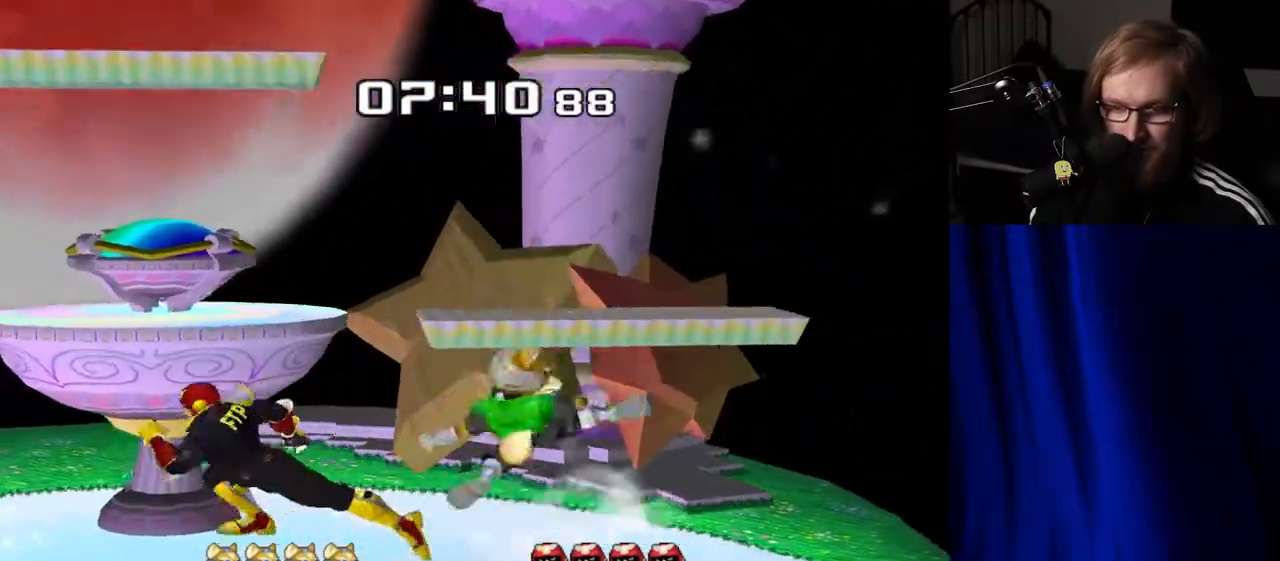
{"buttons": [], "left_stick": "up", "right_stick": "center", "events": [[150, "left_stick", "right"], [200, "Y", "down"], [200, "Z", "down"], [300, "left_stick", "center"], [350, "Z", "up"], [383, "Y", "up"], [417, "left_stick", "up"]]}
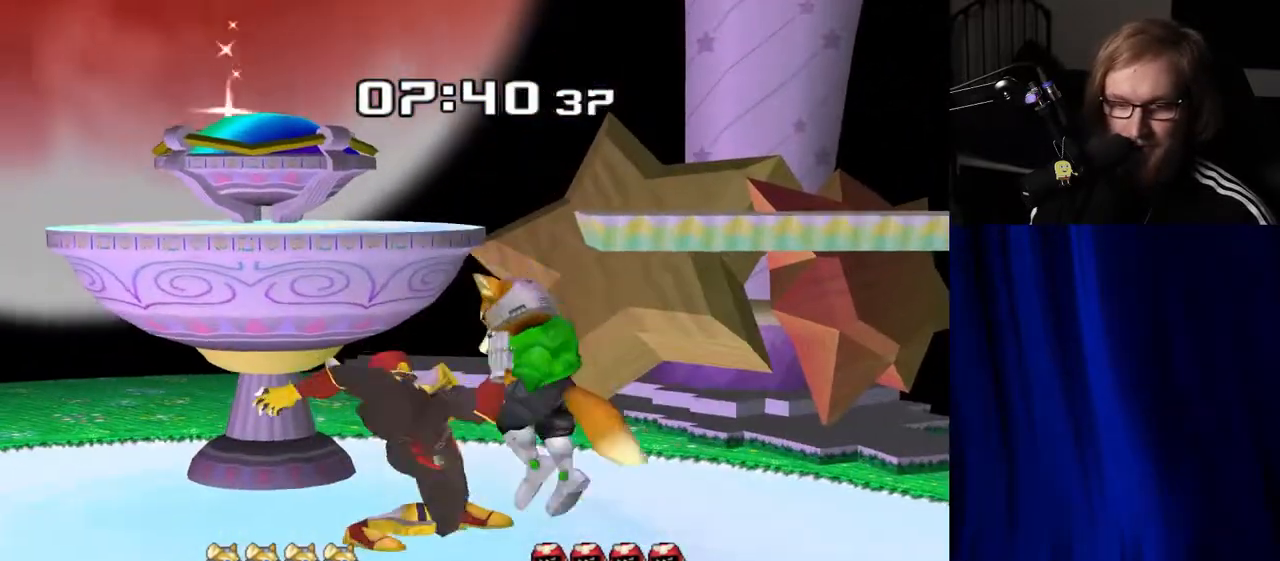
{"buttons": [], "left_stick": "up", "right_stick": "center", "events": []}
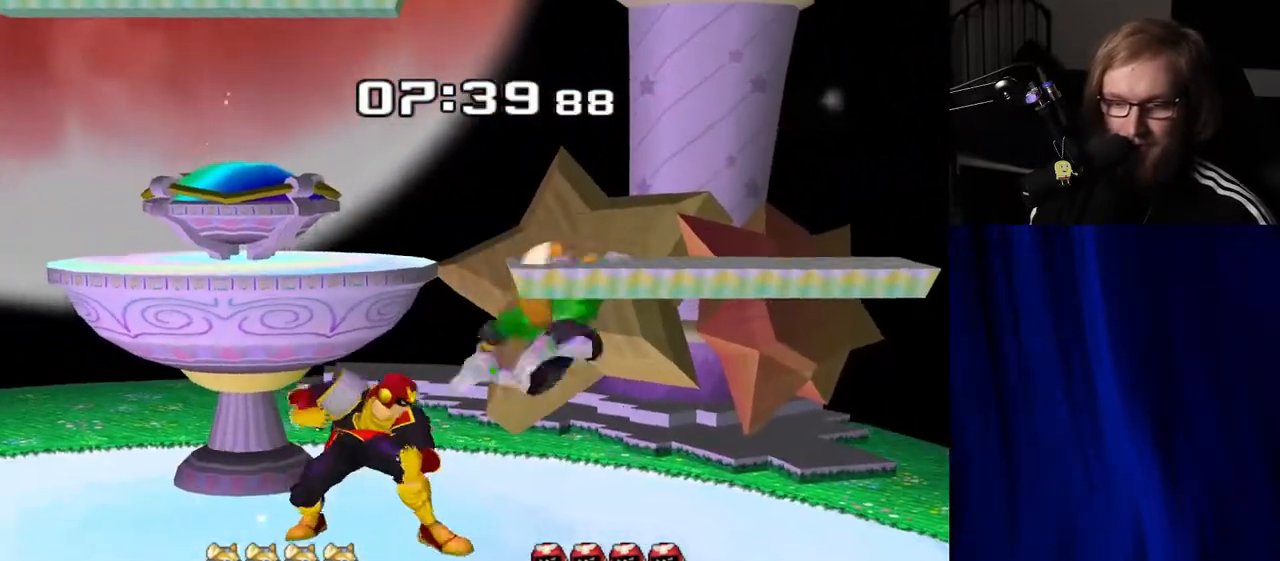
{"buttons": [], "left_stick": "up", "right_stick": "center", "events": [[217, "A", "down"], [300, "A", "up"], [383, "A", "down"], [467, "A", "up"]]}
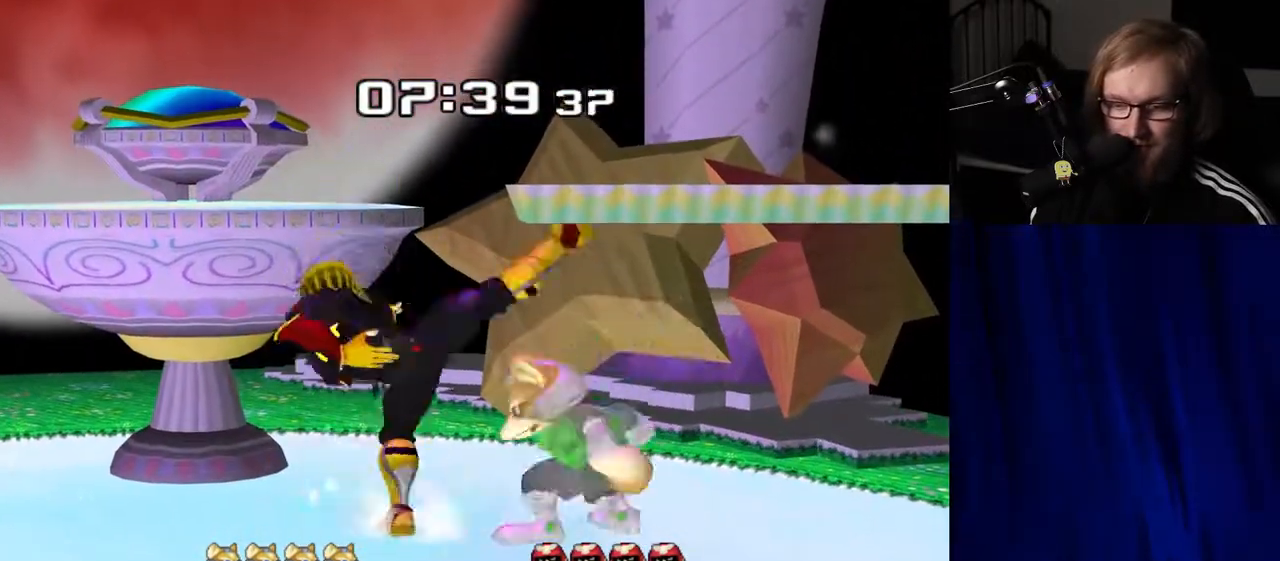
{"buttons": [], "left_stick": "center", "right_stick": "center", "events": [[17, "A", "down"], [167, "A", "up"], [183, "left_stick", "center"]]}